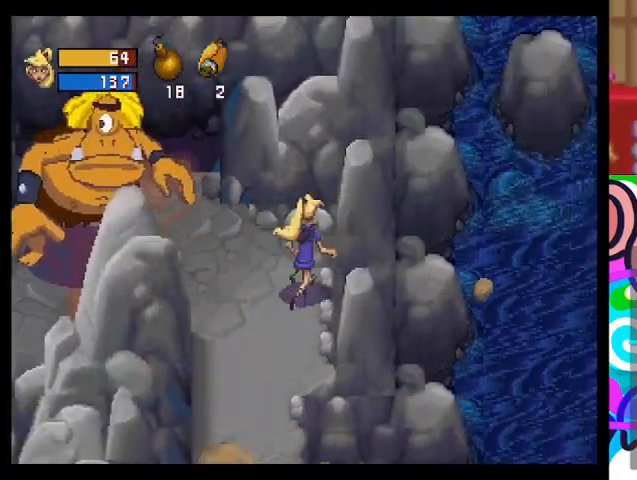
Gameplay with a controller (PlayStation layout); each line is a JSON object with the inputs held at the frame after it. "events" lists button and stick changes between this image and that frame as [ms after this image, input, new state], when the widget could be followed in between. Not read: right_stick.
{"buttons": [], "left_stick": "up-left", "events": [[100, "left_stick", "down"], [333, "left_stick", "left"], [433, "left_stick", "up-left"]]}
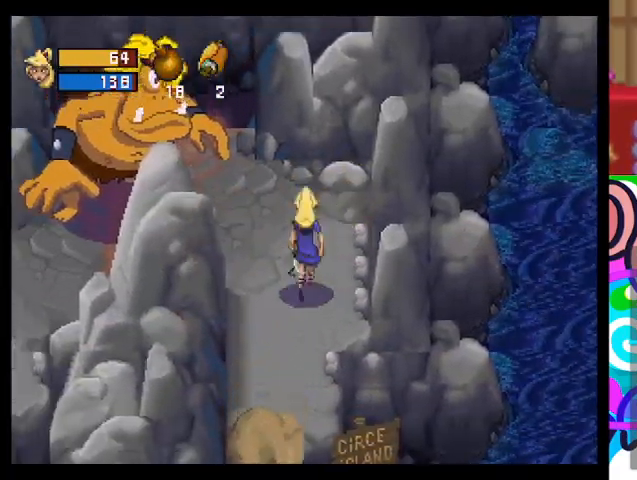
{"buttons": [], "left_stick": "down", "events": [[67, "L1", "down"], [267, "L1", "up"], [333, "left_stick", "down"]]}
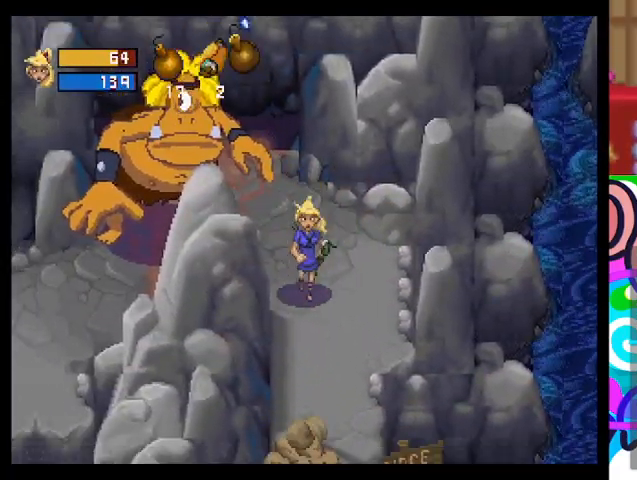
{"buttons": ["L1"], "left_stick": "up-left", "events": [[33, "left_stick", "down-right"], [300, "left_stick", "right"], [433, "left_stick", "up"], [500, "L1", "down"], [500, "left_stick", "up-left"]]}
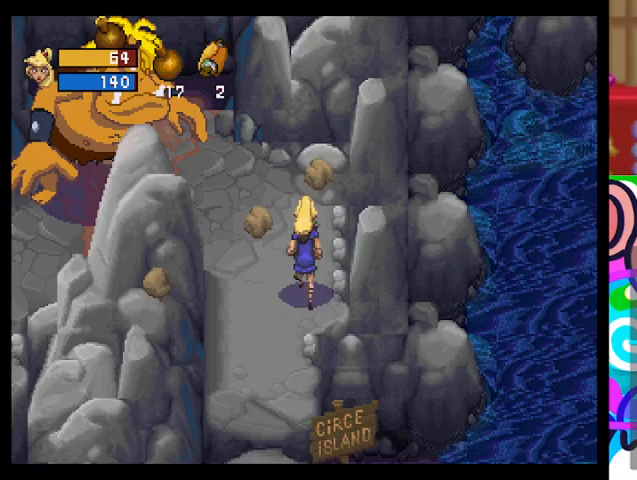
{"buttons": [], "left_stick": "down-right", "events": [[233, "L1", "up"], [233, "left_stick", "center"], [300, "left_stick", "down-right"]]}
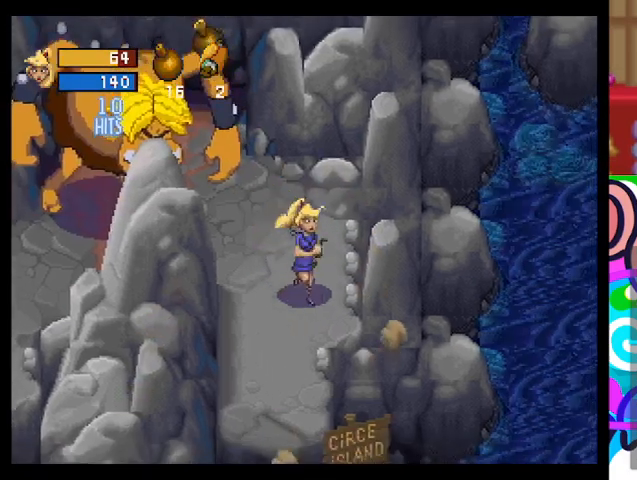
{"buttons": [], "left_stick": "down", "events": [[133, "left_stick", "up-left"], [300, "L1", "down"], [500, "L1", "up"], [500, "left_stick", "down"]]}
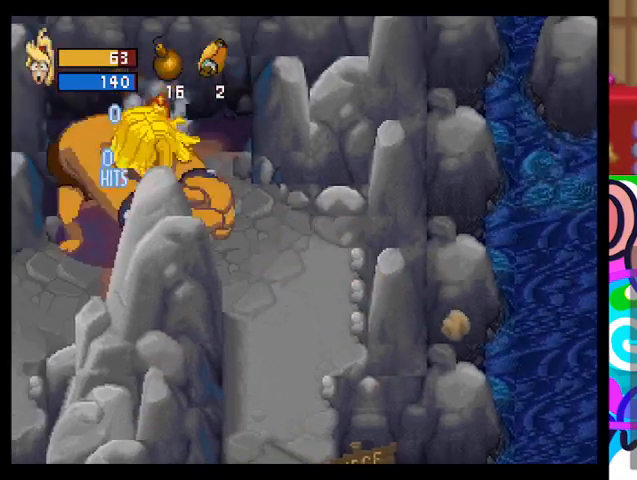
{"buttons": [], "left_stick": "up-left", "events": [[100, "left_stick", "down-right"], [433, "left_stick", "up-right"], [500, "left_stick", "up-left"]]}
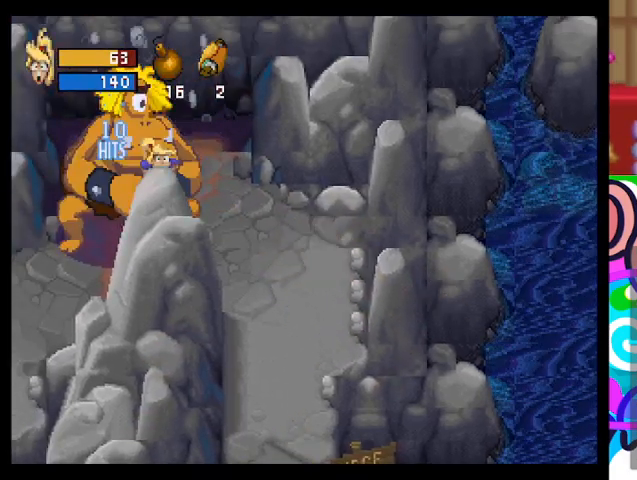
{"buttons": ["CIRCLE"], "left_stick": "up-left", "events": [[100, "CIRCLE", "down"], [267, "CIRCLE", "up"], [267, "CROSS", "down"], [267, "left_stick", "right"], [400, "CROSS", "up"], [400, "left_stick", "down-left"], [467, "CIRCLE", "down"], [500, "left_stick", "up-left"]]}
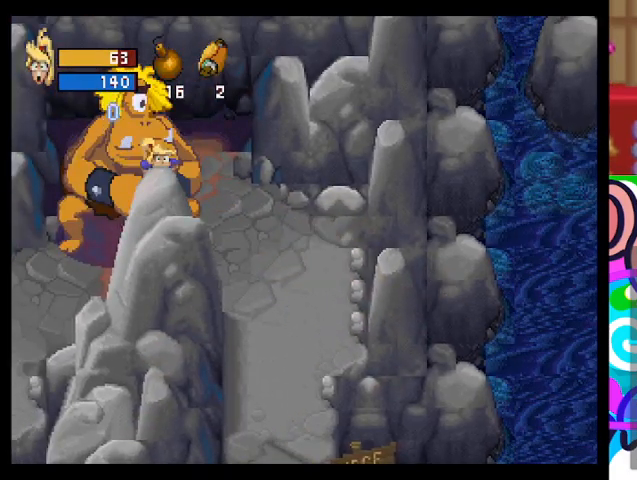
{"buttons": ["CROSS"], "left_stick": "up-right", "events": [[67, "CROSS", "down"], [67, "left_stick", "up-right"], [100, "CIRCLE", "up"], [233, "CROSS", "up"], [267, "left_stick", "left"], [333, "CIRCLE", "down"], [400, "CROSS", "down"], [433, "CIRCLE", "up"], [433, "left_stick", "up-right"]]}
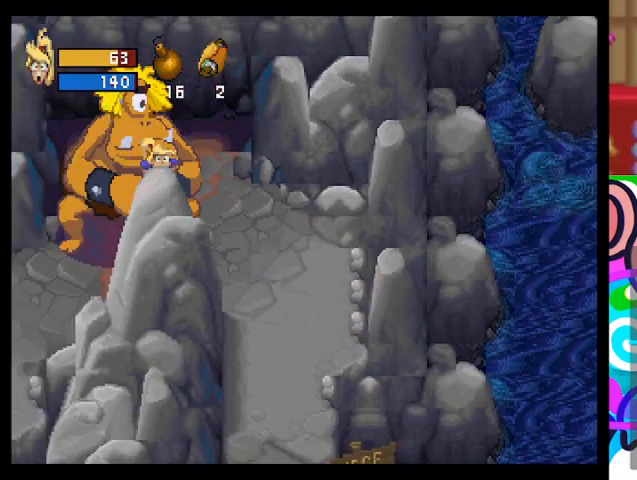
{"buttons": ["CROSS"], "left_stick": "left", "events": [[33, "CROSS", "up"], [33, "left_stick", "down-right"], [67, "CIRCLE", "down"], [100, "left_stick", "down-left"], [167, "CROSS", "down"], [200, "CIRCLE", "up"], [233, "CROSS", "up"], [233, "left_stick", "up"], [300, "CIRCLE", "down"], [333, "left_stick", "right"], [400, "CIRCLE", "up"], [400, "CROSS", "down"], [400, "left_stick", "down"], [467, "left_stick", "left"]]}
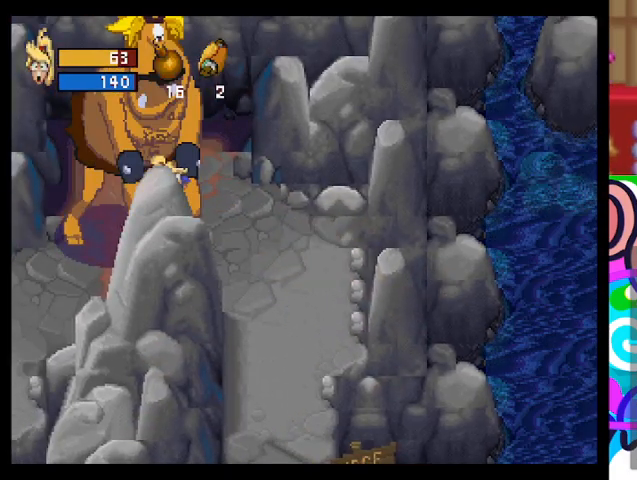
{"buttons": ["CROSS"], "left_stick": "right", "events": [[33, "CROSS", "up"], [100, "CIRCLE", "down"], [100, "left_stick", "up"], [133, "CROSS", "down"], [167, "CIRCLE", "up"], [167, "left_stick", "right"], [267, "CROSS", "up"], [267, "left_stick", "down-left"], [367, "CIRCLE", "down"], [367, "left_stick", "up-left"], [467, "CIRCLE", "up"], [467, "CROSS", "down"], [500, "left_stick", "right"]]}
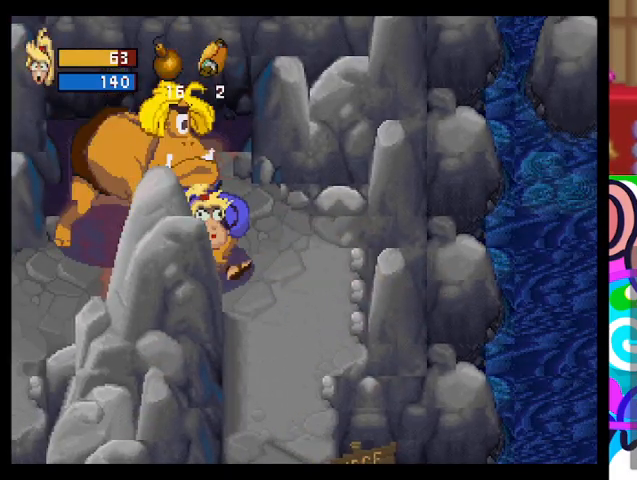
{"buttons": ["CROSS"], "left_stick": "down-left", "events": [[100, "CROSS", "up"], [133, "left_stick", "down-left"], [167, "CIRCLE", "down"], [233, "CROSS", "down"], [267, "CIRCLE", "up"], [267, "left_stick", "up-left"], [367, "CIRCLE", "down"], [367, "CROSS", "up"], [400, "left_stick", "right"], [433, "CROSS", "down"], [500, "CIRCLE", "up"], [500, "left_stick", "down-left"]]}
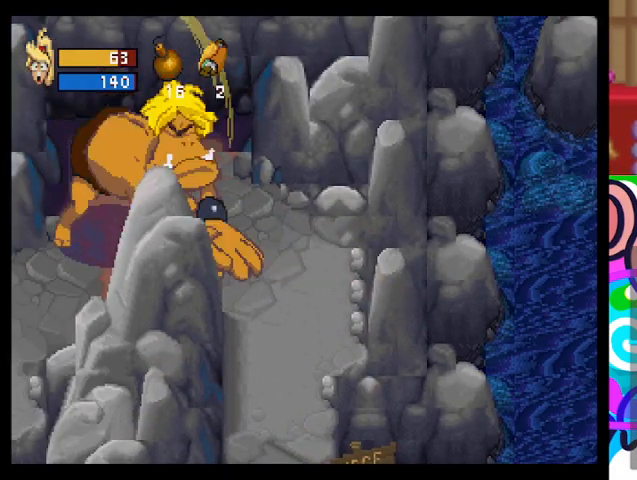
{"buttons": [], "left_stick": "down", "events": [[100, "CROSS", "up"], [100, "left_stick", "up-left"], [200, "CIRCLE", "down"], [200, "CROSS", "down"], [233, "CIRCLE", "up"], [233, "left_stick", "up-right"], [333, "CROSS", "up"], [333, "left_stick", "down-left"], [500, "left_stick", "down"]]}
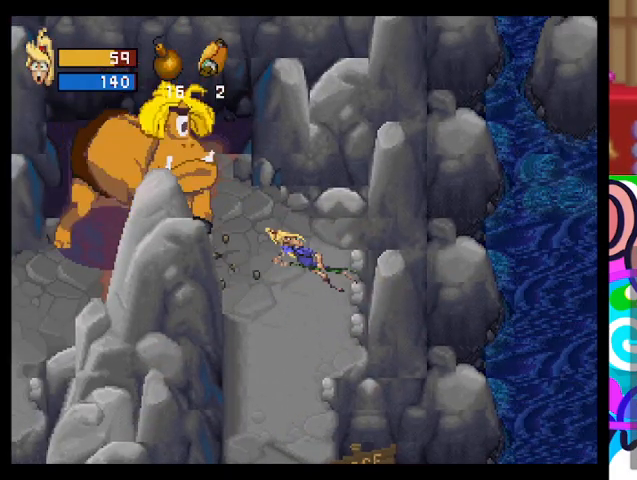
{"buttons": [], "left_stick": "down-right", "events": [[33, "left_stick", "down-right"], [133, "CIRCLE", "down"], [200, "CROSS", "down"], [200, "left_stick", "up-right"], [300, "CIRCLE", "up"], [300, "left_stick", "down-left"], [333, "CROSS", "up"], [467, "left_stick", "down-right"]]}
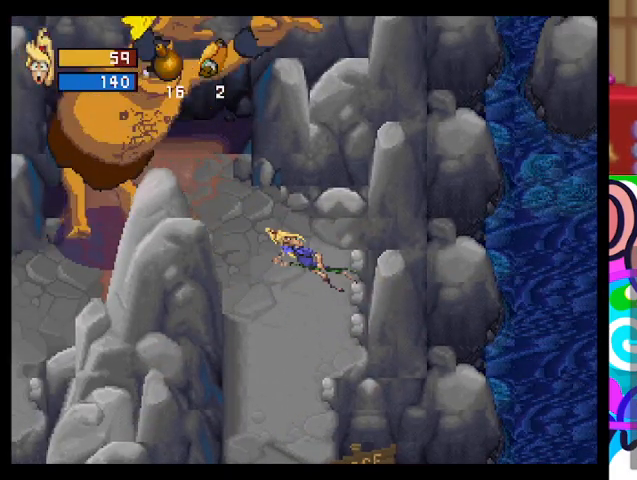
{"buttons": [], "left_stick": "down-right", "events": [[200, "CIRCLE", "down"], [300, "CIRCLE", "up"], [433, "CIRCLE", "down"], [500, "CIRCLE", "up"]]}
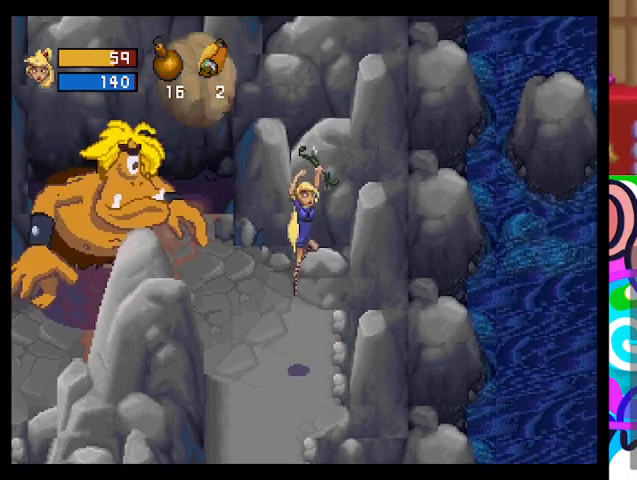
{"buttons": [], "left_stick": "down-left", "events": [[233, "left_stick", "down"], [500, "left_stick", "down-left"]]}
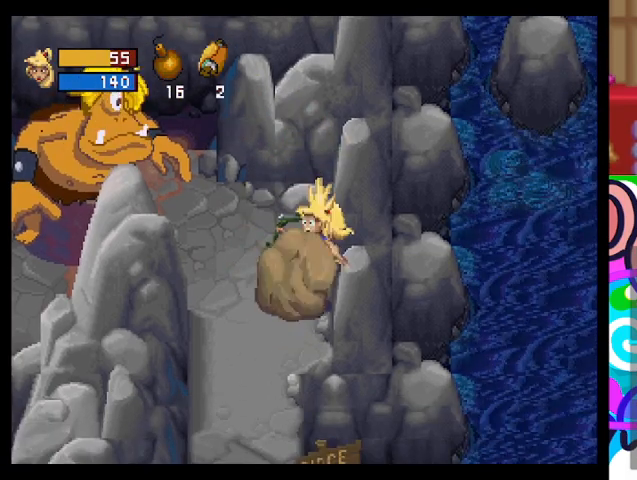
{"buttons": ["CROSS"], "left_stick": "center", "events": [[100, "left_stick", "left"], [333, "CROSS", "down"], [333, "left_stick", "center"]]}
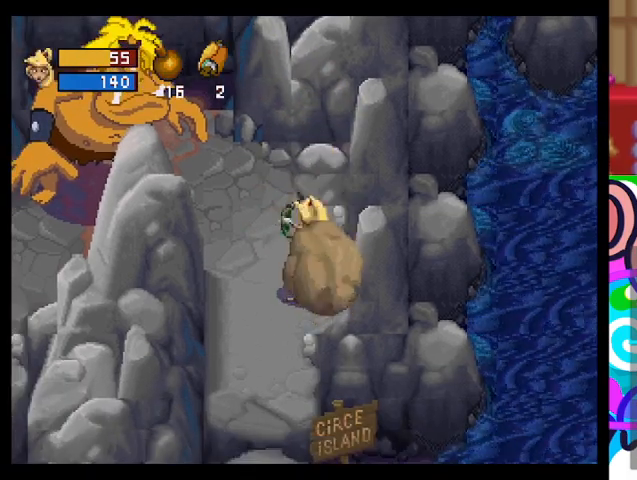
{"buttons": ["CROSS"], "left_stick": "center", "events": []}
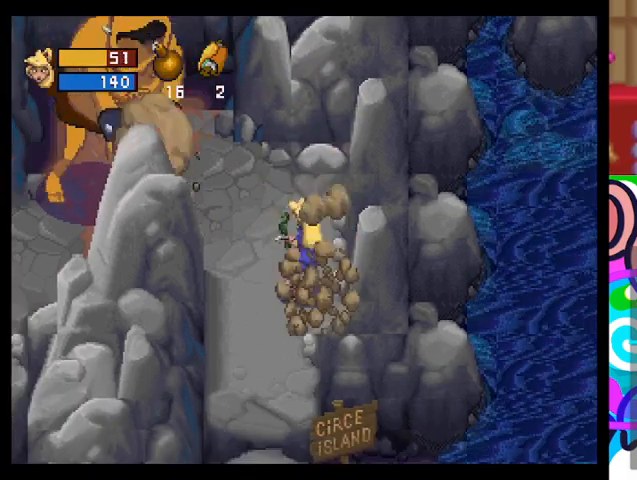
{"buttons": ["CROSS"], "left_stick": "up", "events": [[500, "left_stick", "up"]]}
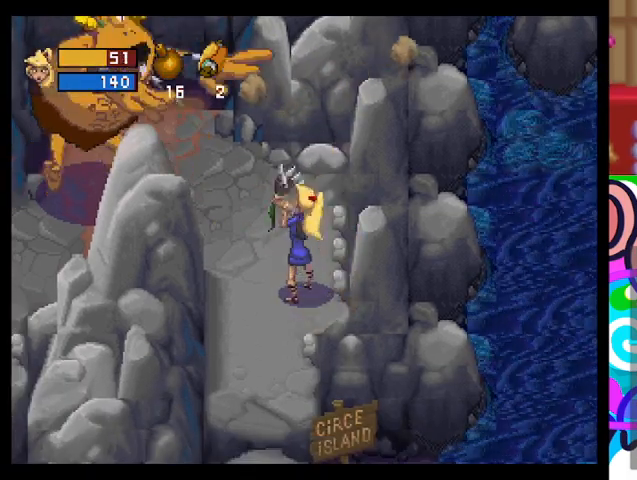
{"buttons": [], "left_stick": "center", "events": [[67, "left_stick", "up-left"], [400, "CROSS", "up"], [467, "left_stick", "center"]]}
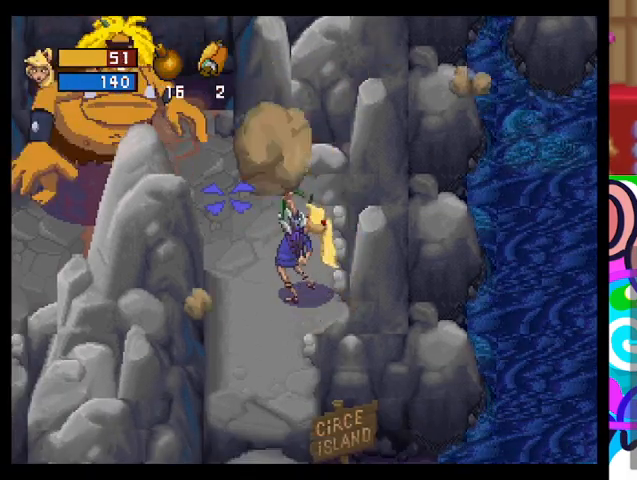
{"buttons": [], "left_stick": "center", "events": []}
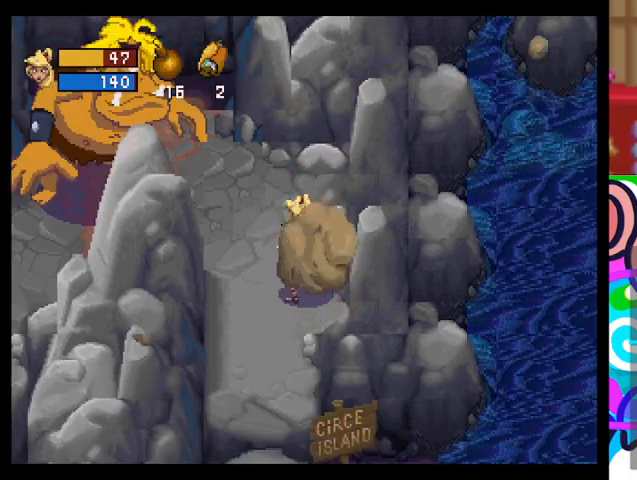
{"buttons": [], "left_stick": "up-left", "events": [[33, "left_stick", "down-left"], [400, "left_stick", "up-left"]]}
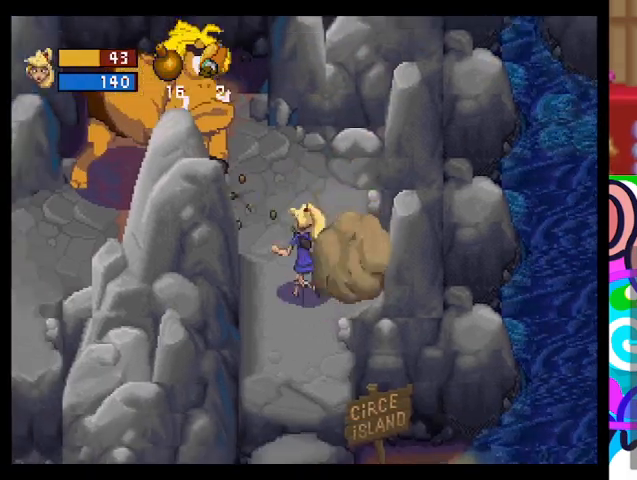
{"buttons": [], "left_stick": "right", "events": [[100, "L1", "down"], [233, "L1", "up"], [333, "left_stick", "right"]]}
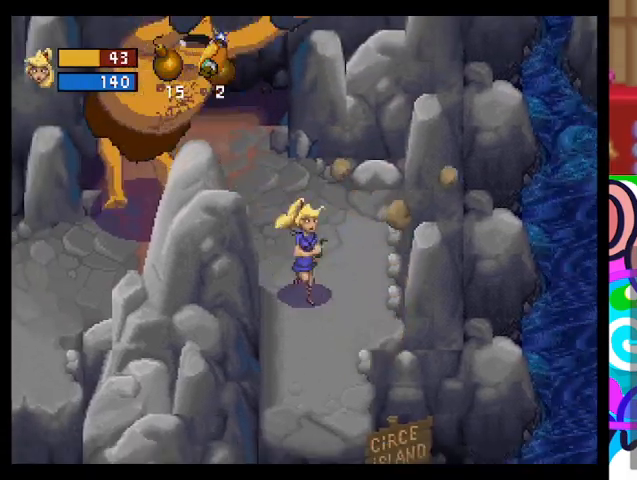
{"buttons": [], "left_stick": "down-left", "events": [[167, "left_stick", "down-right"], [267, "left_stick", "down"], [367, "left_stick", "down-left"]]}
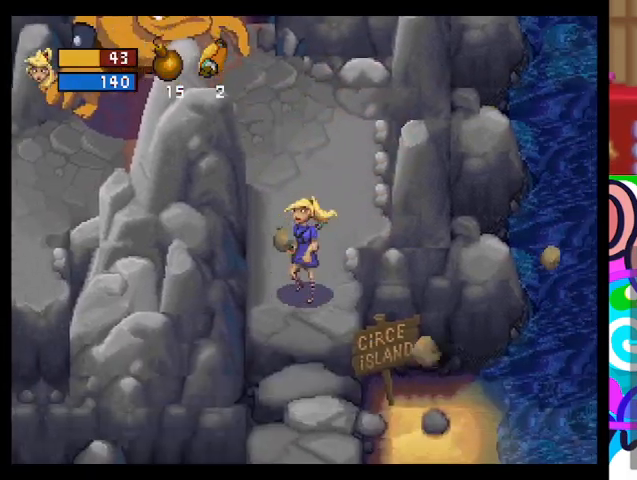
{"buttons": [], "left_stick": "center", "events": [[400, "left_stick", "center"]]}
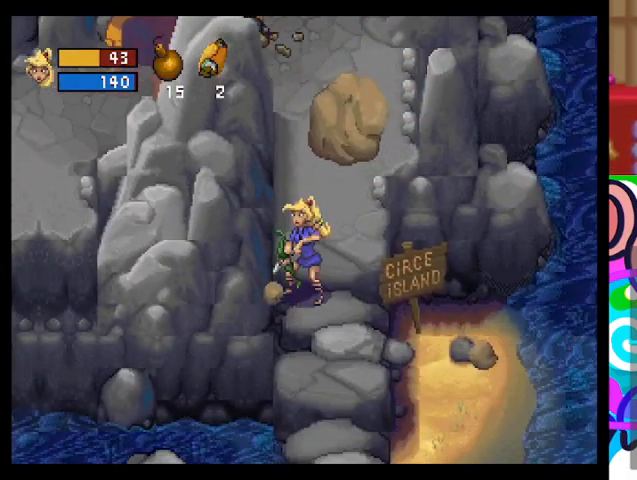
{"buttons": [], "left_stick": "up", "events": [[500, "left_stick", "up"]]}
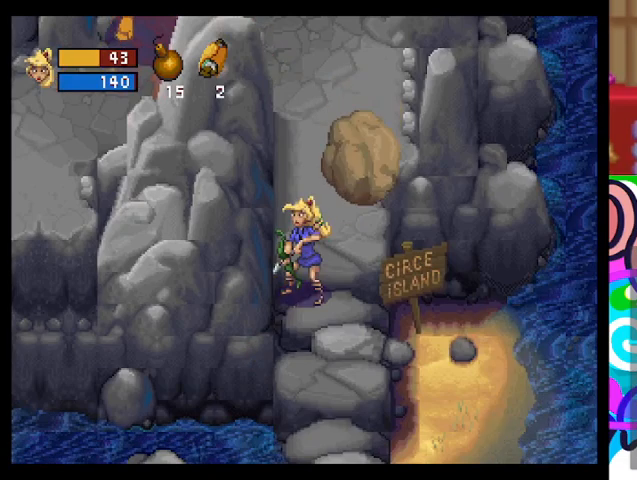
{"buttons": ["L1"], "left_stick": "up", "events": [[333, "L1", "down"]]}
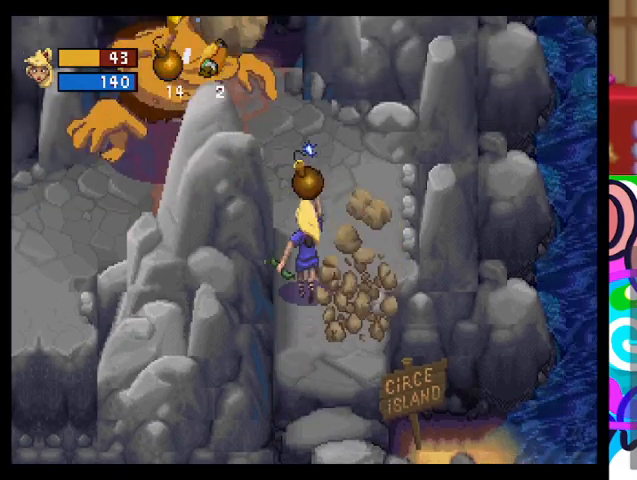
{"buttons": [], "left_stick": "right", "events": [[33, "L1", "up"], [133, "left_stick", "center"], [233, "left_stick", "right"]]}
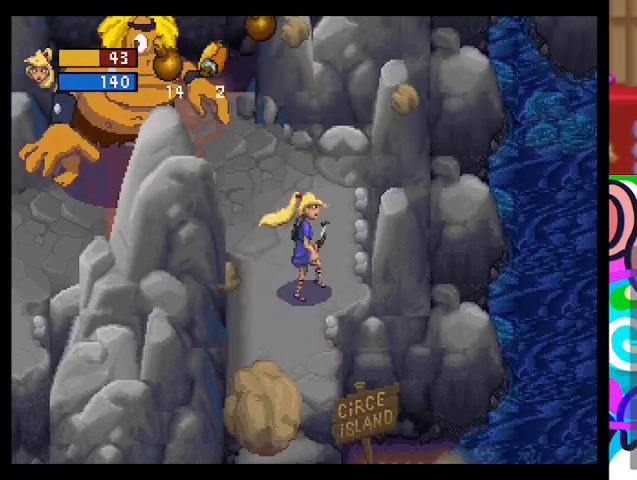
{"buttons": ["L1"], "left_stick": "up-left", "events": [[200, "left_stick", "up"], [333, "left_stick", "up-left"], [367, "L1", "down"]]}
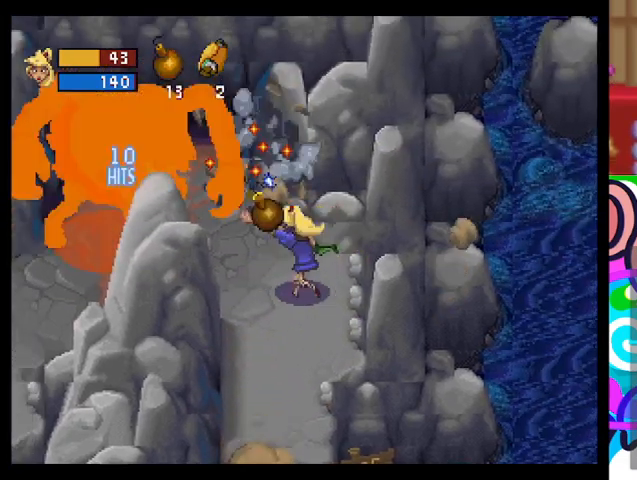
{"buttons": [], "left_stick": "up-left", "events": [[67, "L1", "up"], [67, "left_stick", "center"], [133, "left_stick", "down-right"], [433, "left_stick", "up-left"]]}
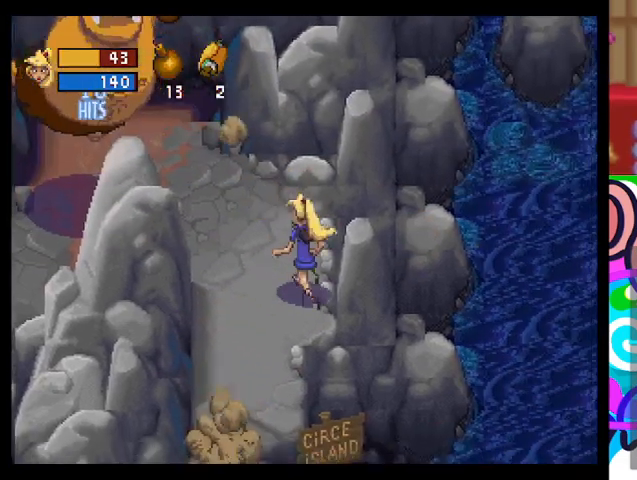
{"buttons": [], "left_stick": "down-right", "events": [[100, "L1", "down"], [267, "L1", "up"], [267, "left_stick", "down-right"]]}